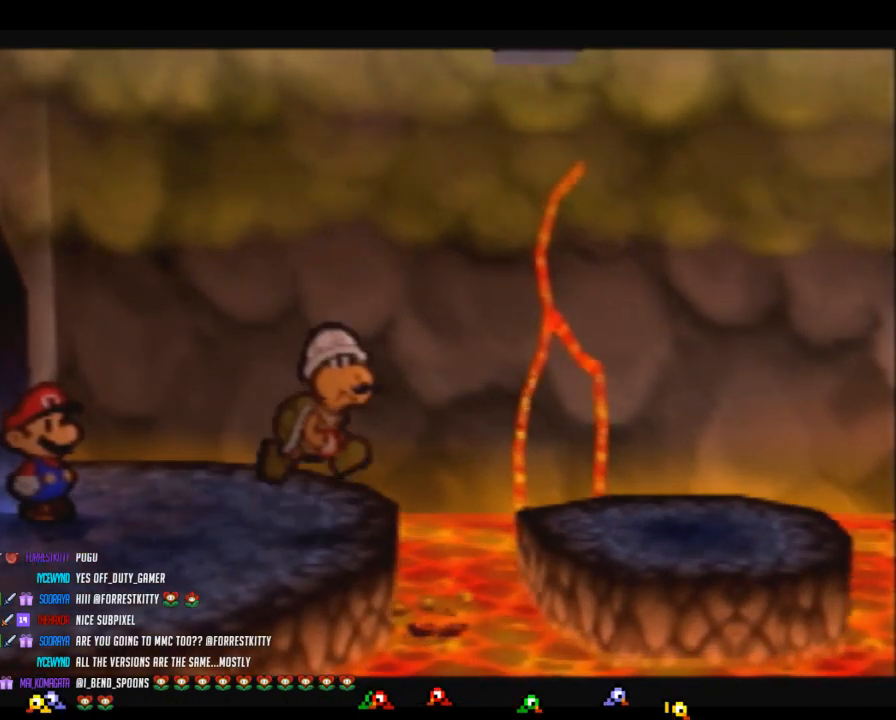
Gameplay with a controller (Nintendo layout); each line is a JSON object with the inputs held at the frame after it. "events" lists button and stick changes between this image and that frame as [ms after this image, input, new state], when the widget could be followed in between. Not read: L3 R3.
{"buttons": ["B"], "left_stick": "center", "events": []}
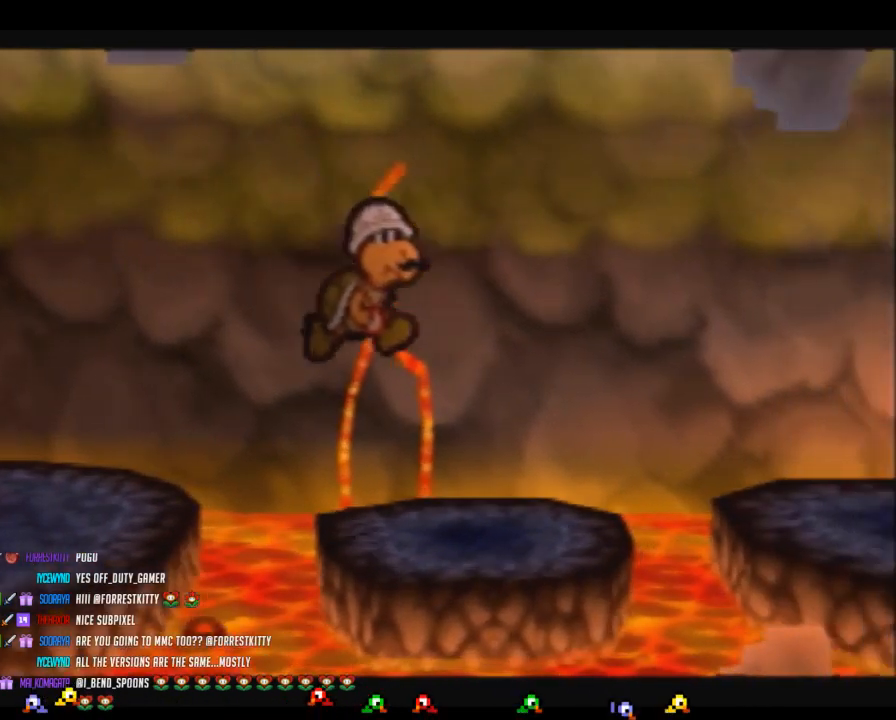
{"buttons": ["B"], "left_stick": "center", "events": []}
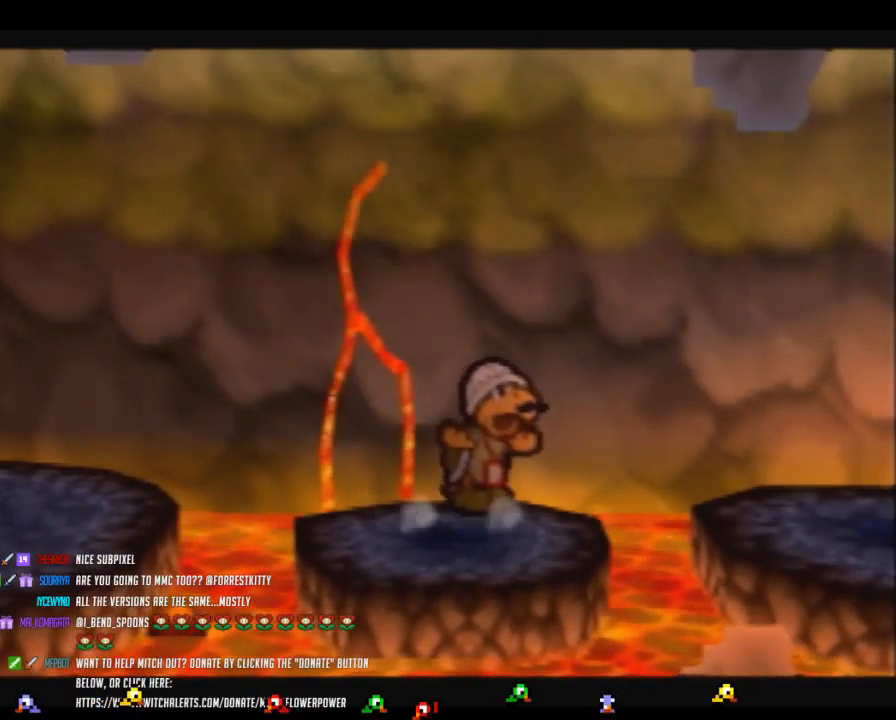
{"buttons": ["B"], "left_stick": "center", "events": []}
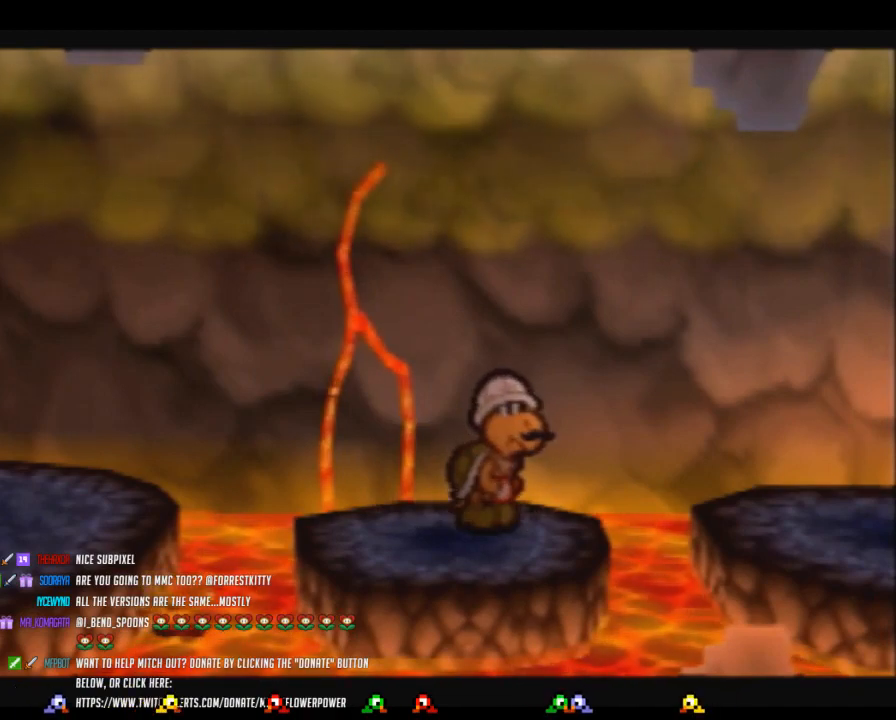
{"buttons": ["B"], "left_stick": "center", "events": []}
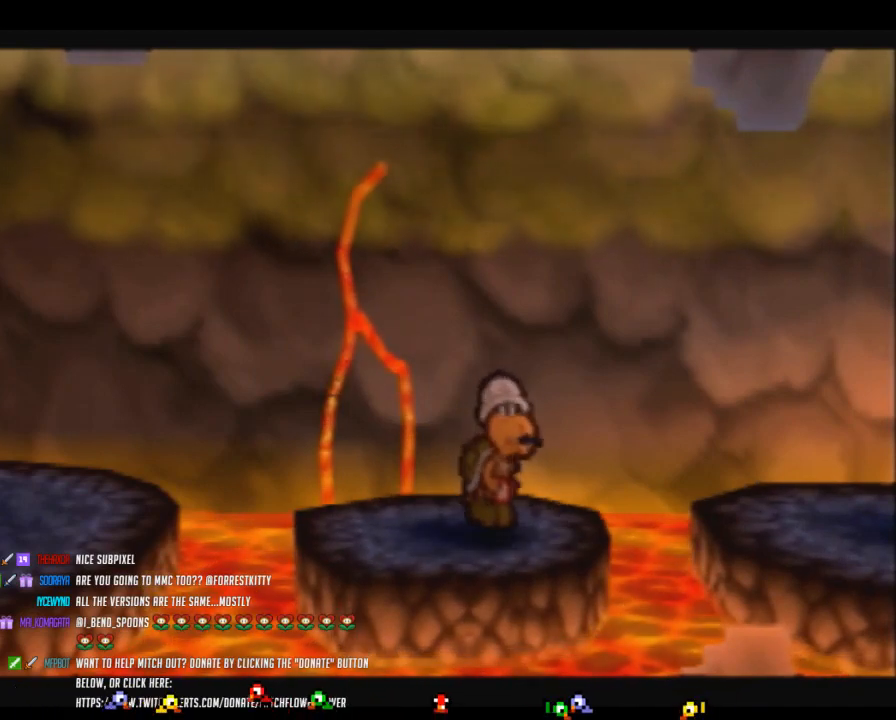
{"buttons": ["B"], "left_stick": "center", "events": []}
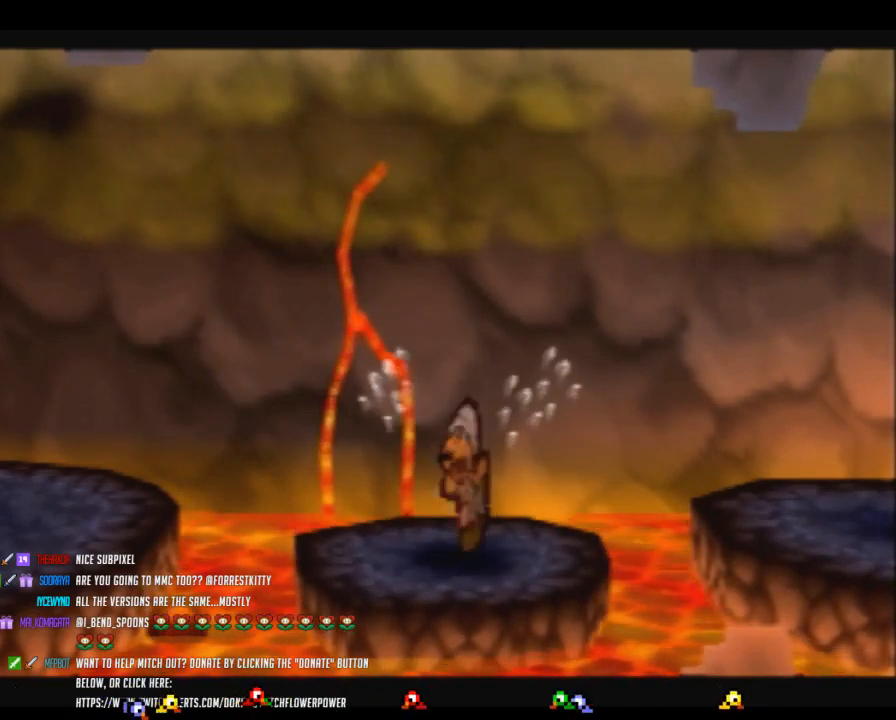
{"buttons": ["B"], "left_stick": "center", "events": []}
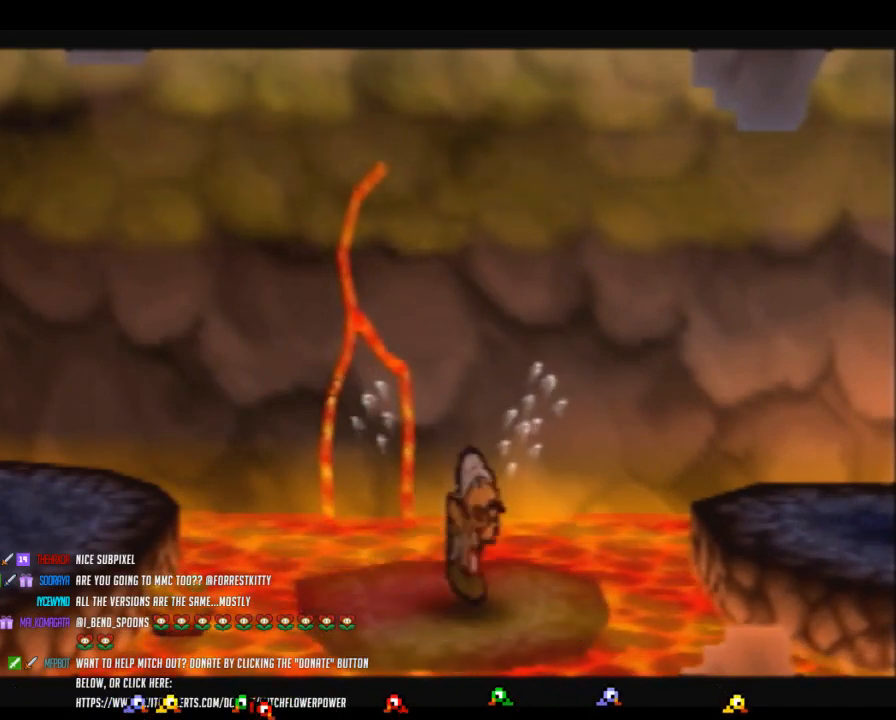
{"buttons": ["B"], "left_stick": "center", "events": []}
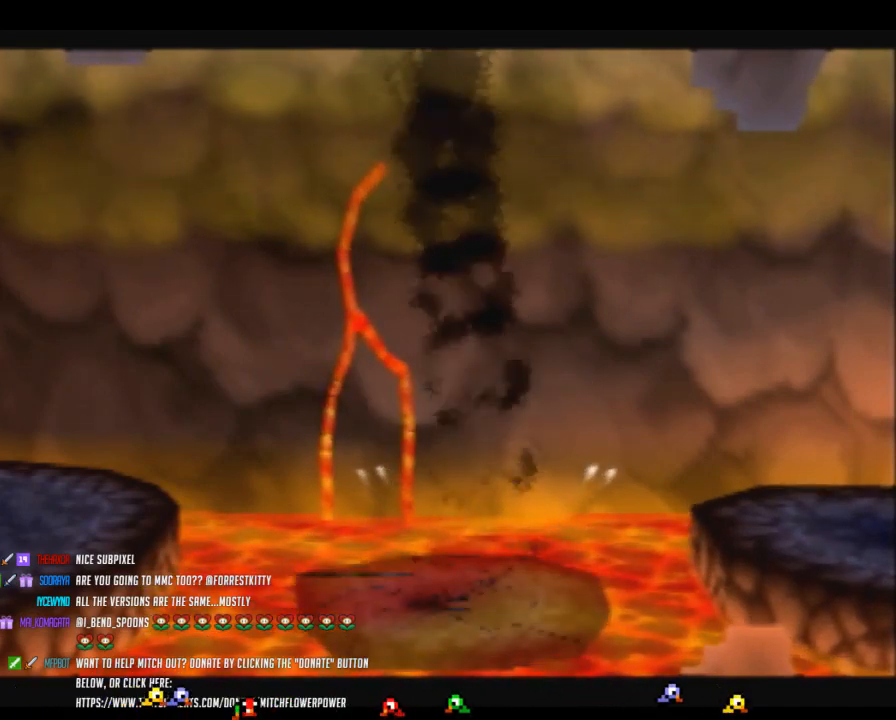
{"buttons": ["B"], "left_stick": "center", "events": []}
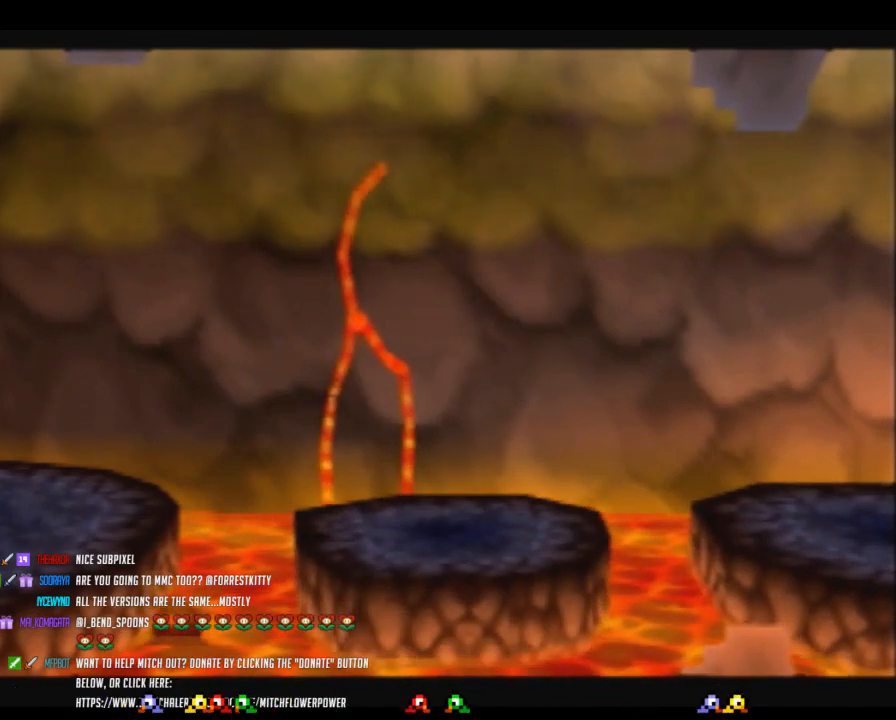
{"buttons": ["B"], "left_stick": "center", "events": []}
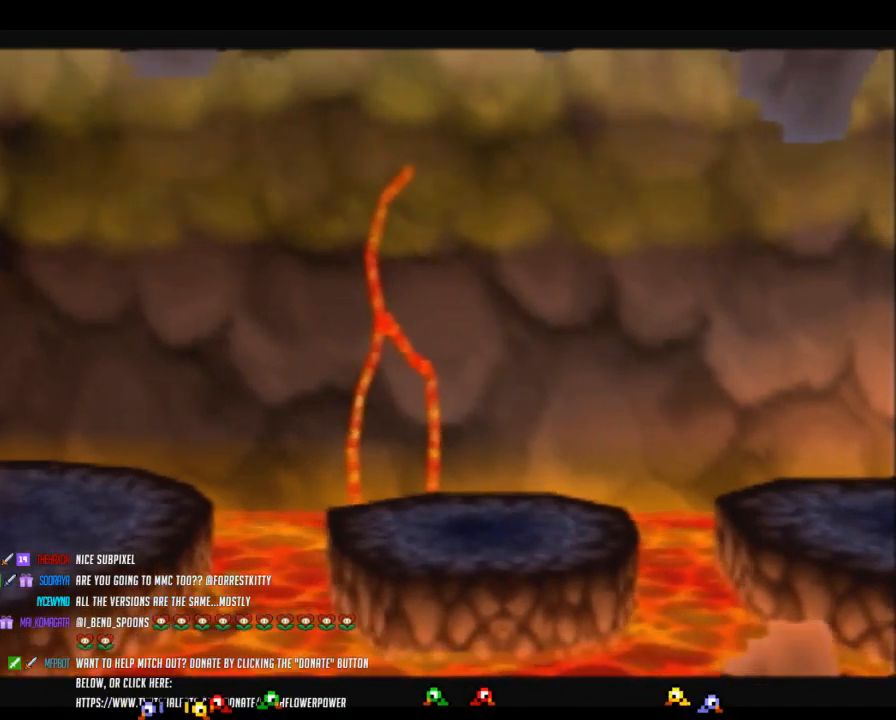
{"buttons": ["B"], "left_stick": "center", "events": []}
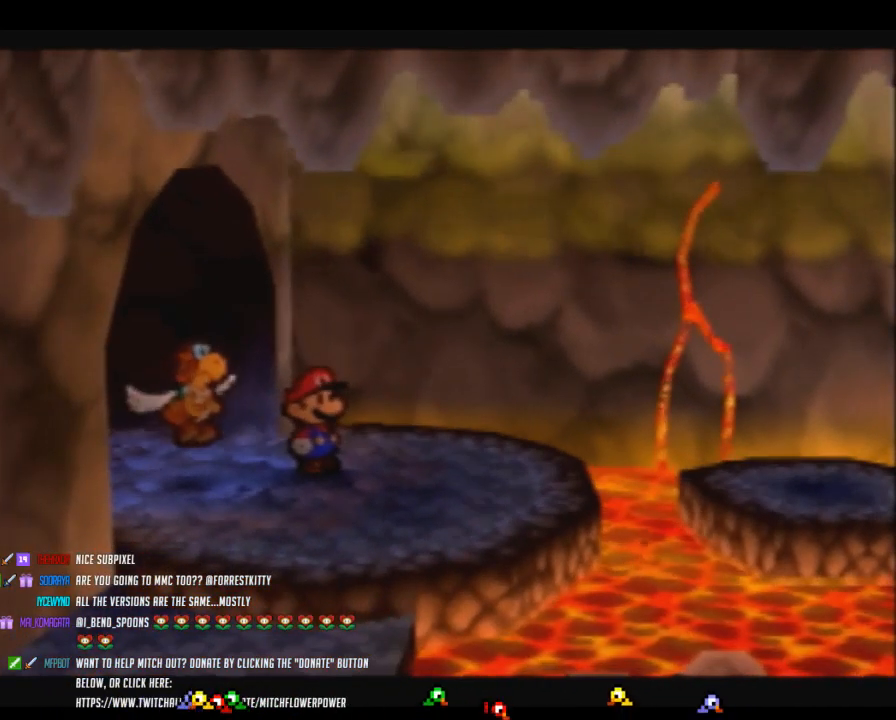
{"buttons": ["B"], "left_stick": "center", "events": []}
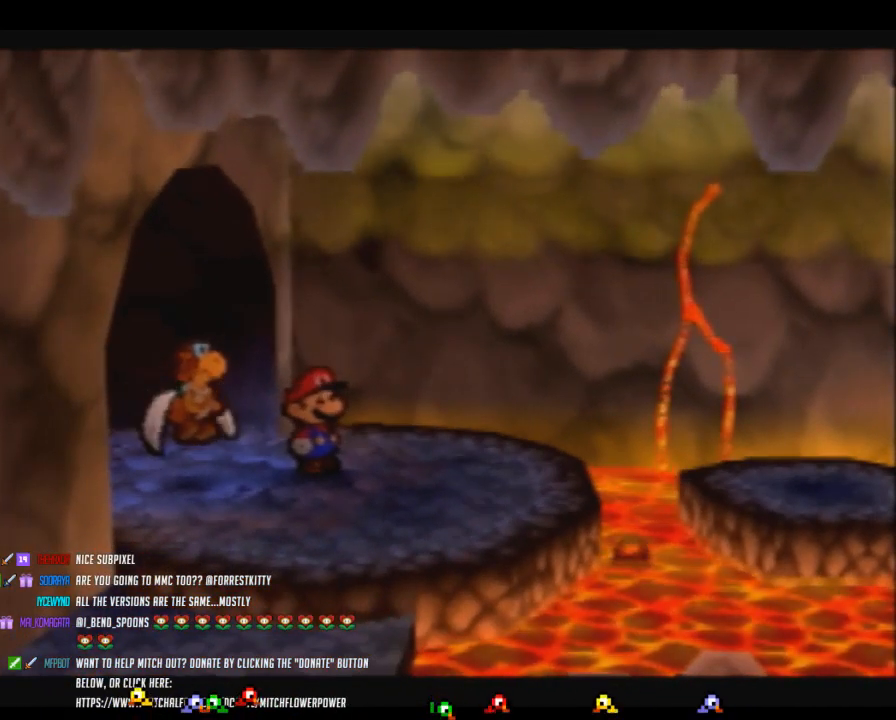
{"buttons": ["B"], "left_stick": "center", "events": []}
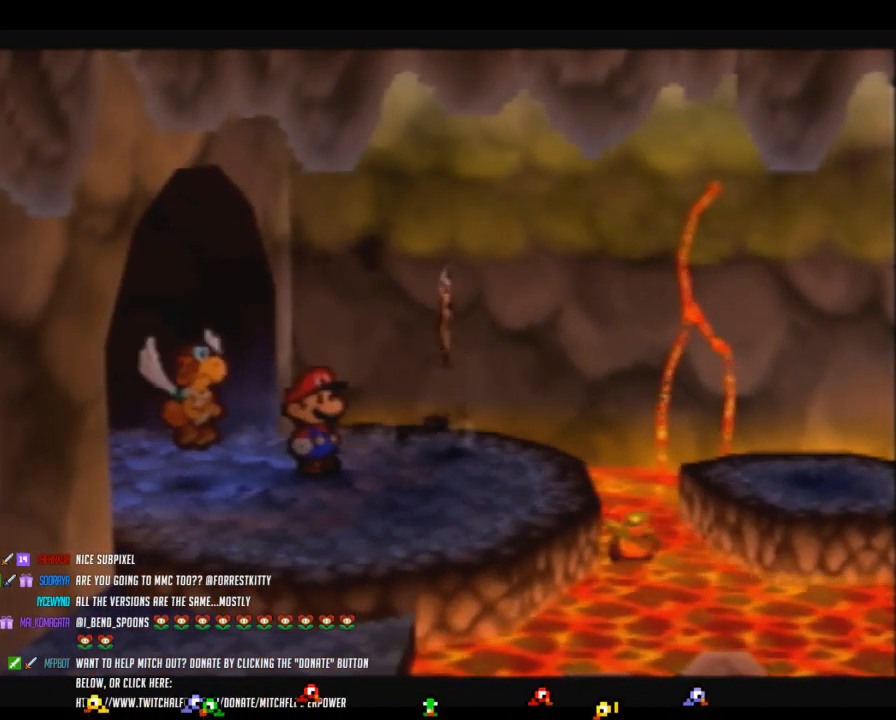
{"buttons": ["B"], "left_stick": "center", "events": []}
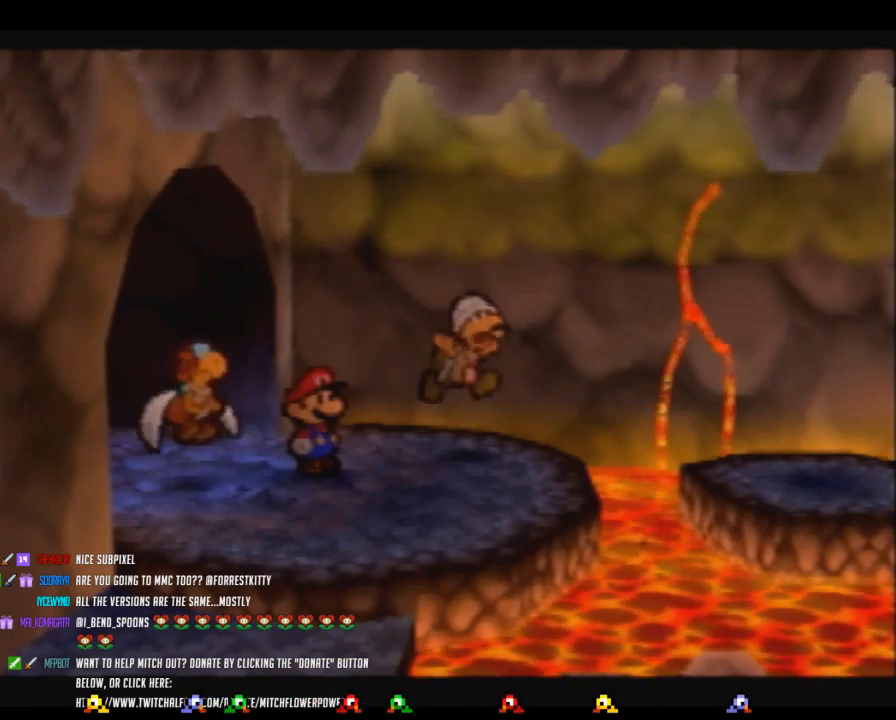
{"buttons": ["B"], "left_stick": "center", "events": []}
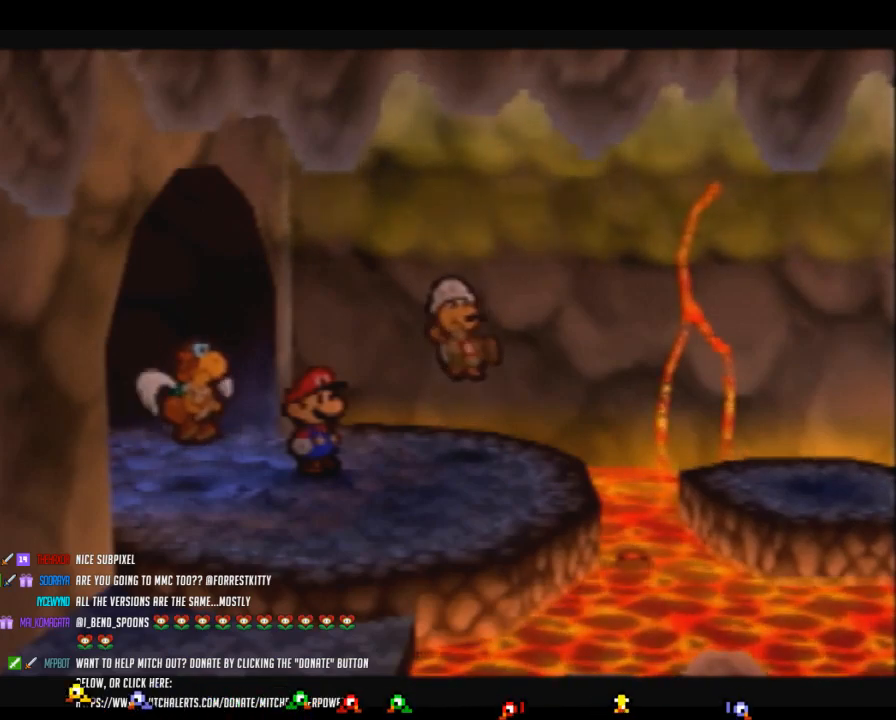
{"buttons": ["B"], "left_stick": "center", "events": []}
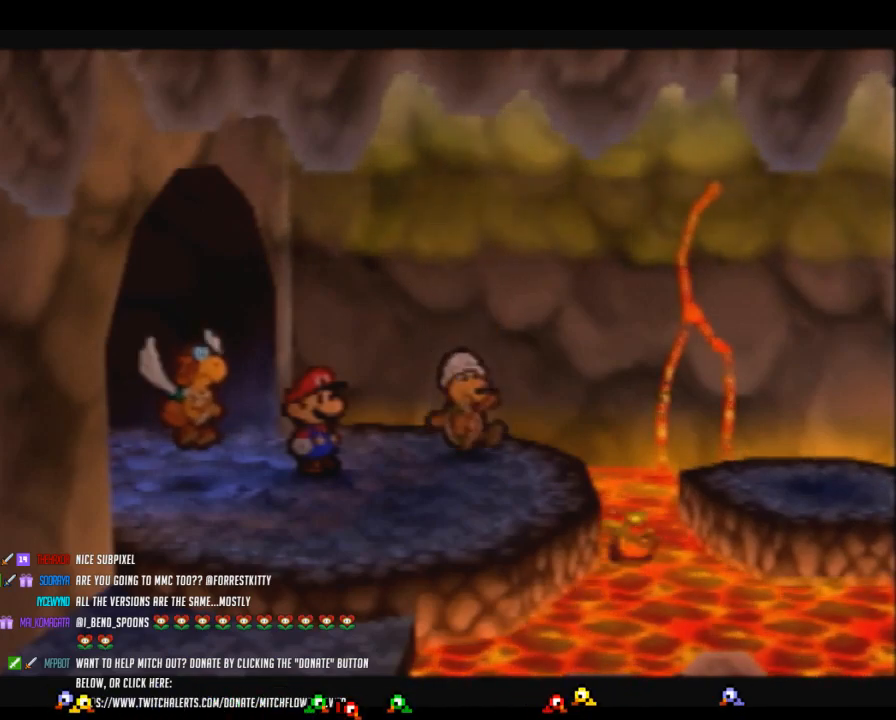
{"buttons": ["B"], "left_stick": "center", "events": []}
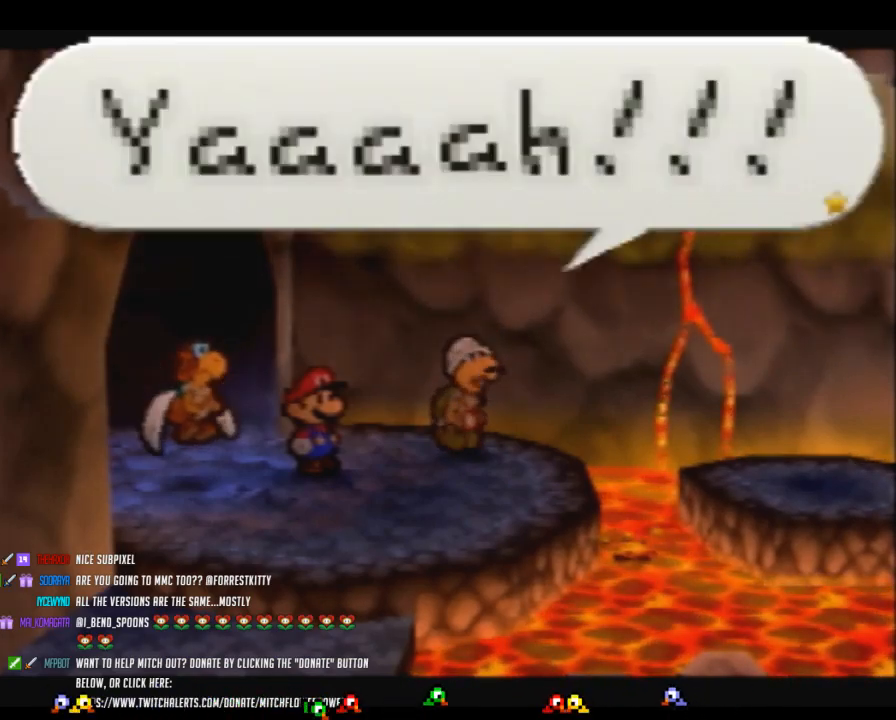
{"buttons": ["B"], "left_stick": "center", "events": []}
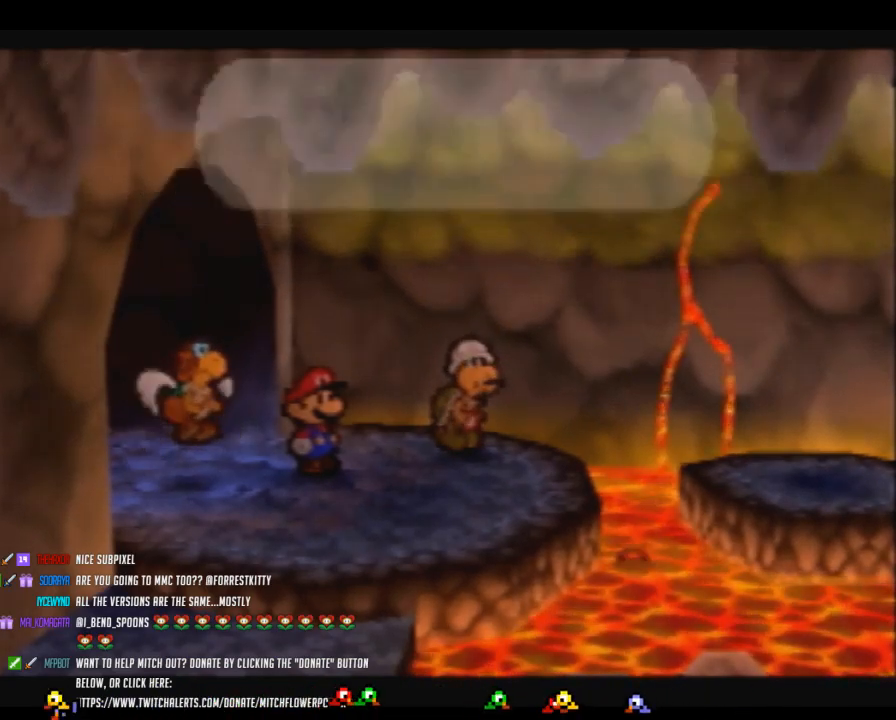
{"buttons": [], "left_stick": "center", "events": [[483, "B", "up"]]}
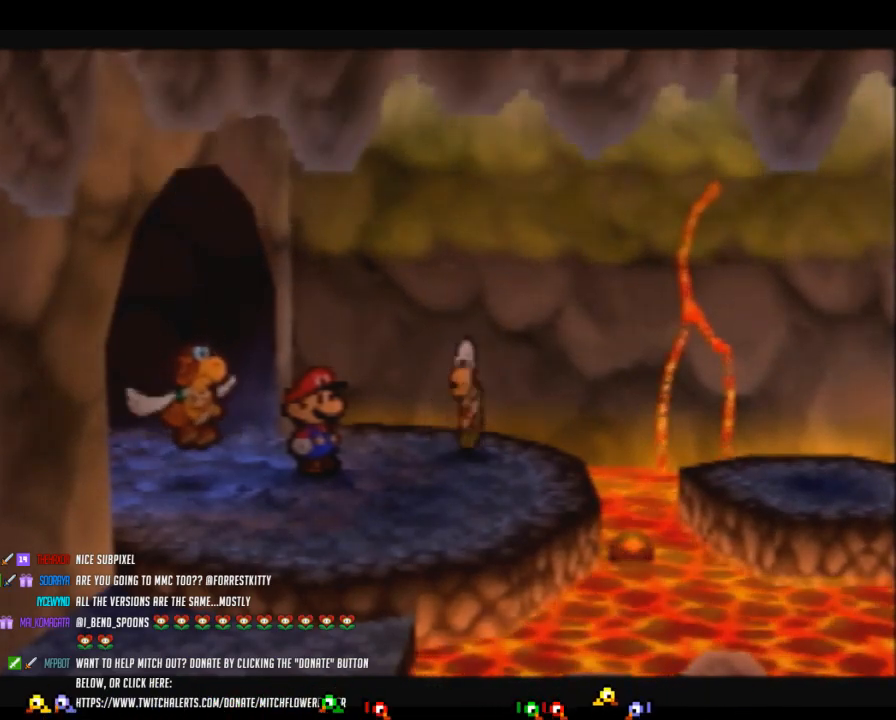
{"buttons": [], "left_stick": "right", "events": [[267, "left_stick", "right"]]}
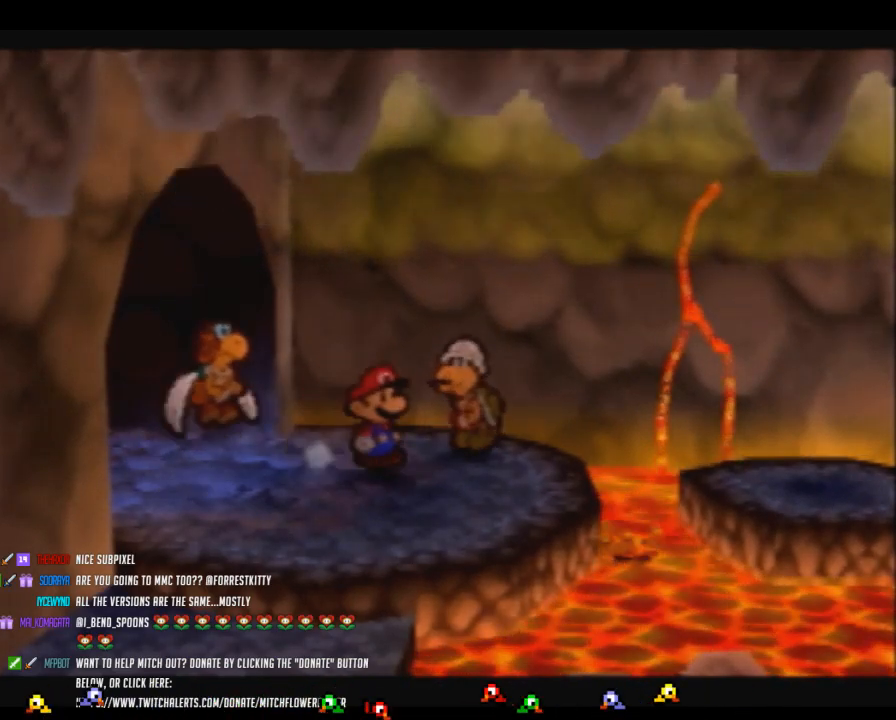
{"buttons": [], "left_stick": "right", "events": [[83, "Z", "down"], [183, "A", "down"], [300, "Z", "up"], [400, "A", "up"]]}
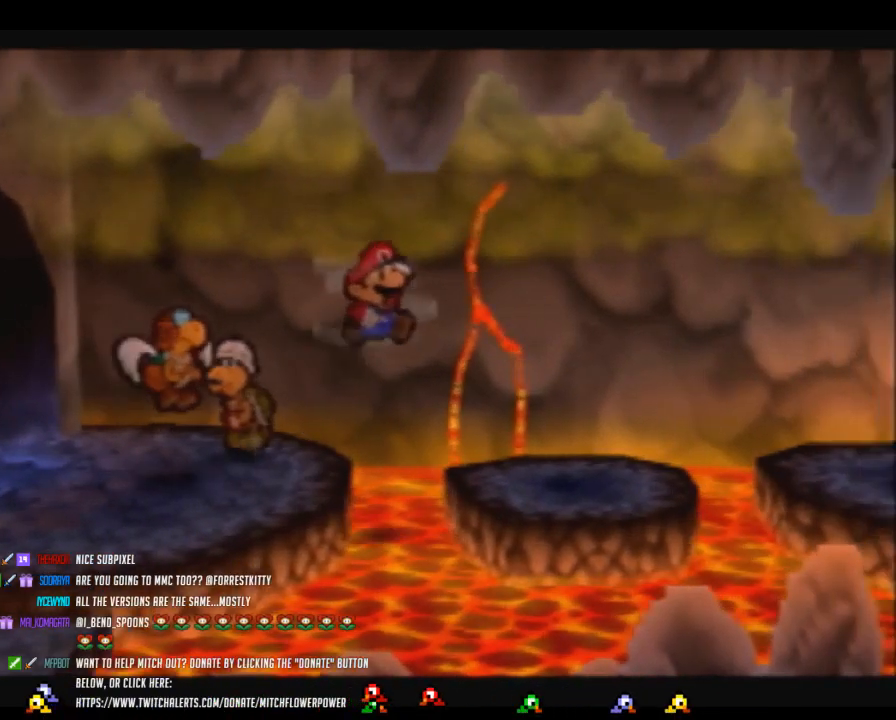
{"buttons": ["A"], "left_stick": "right", "events": [[233, "Z", "down"], [400, "A", "down"], [450, "Z", "up"]]}
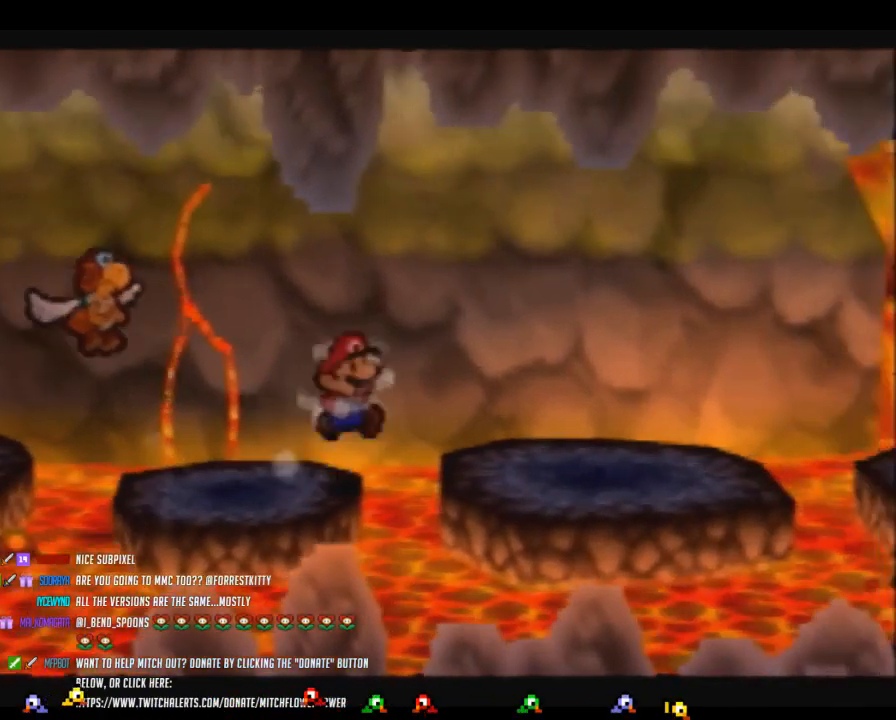
{"buttons": ["Z"], "left_stick": "right", "events": [[50, "A", "up"], [400, "Z", "down"]]}
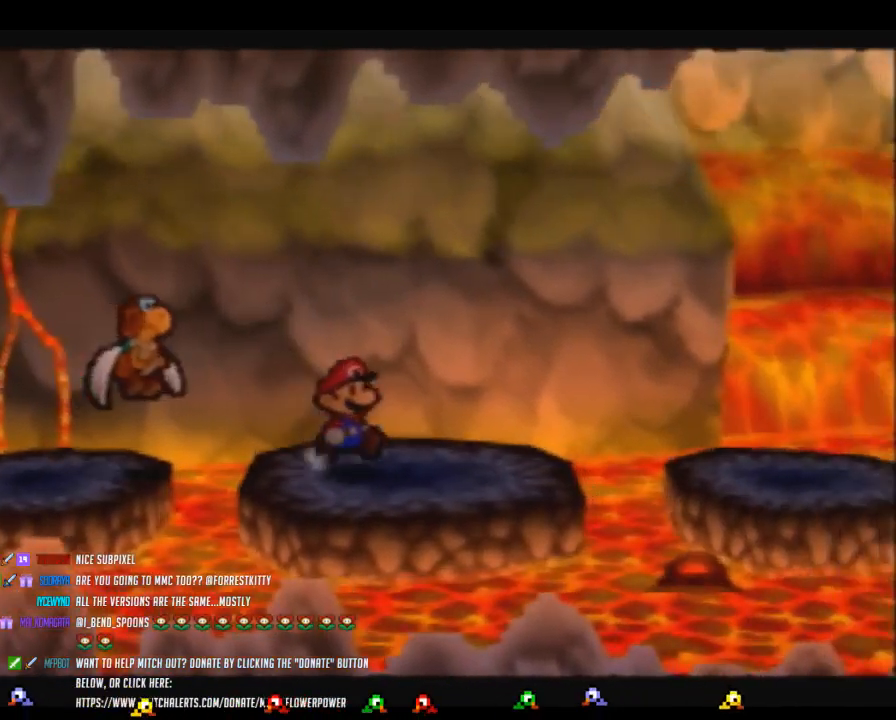
{"buttons": [], "left_stick": "right", "events": [[117, "A", "down"], [217, "Z", "up"], [300, "A", "up"]]}
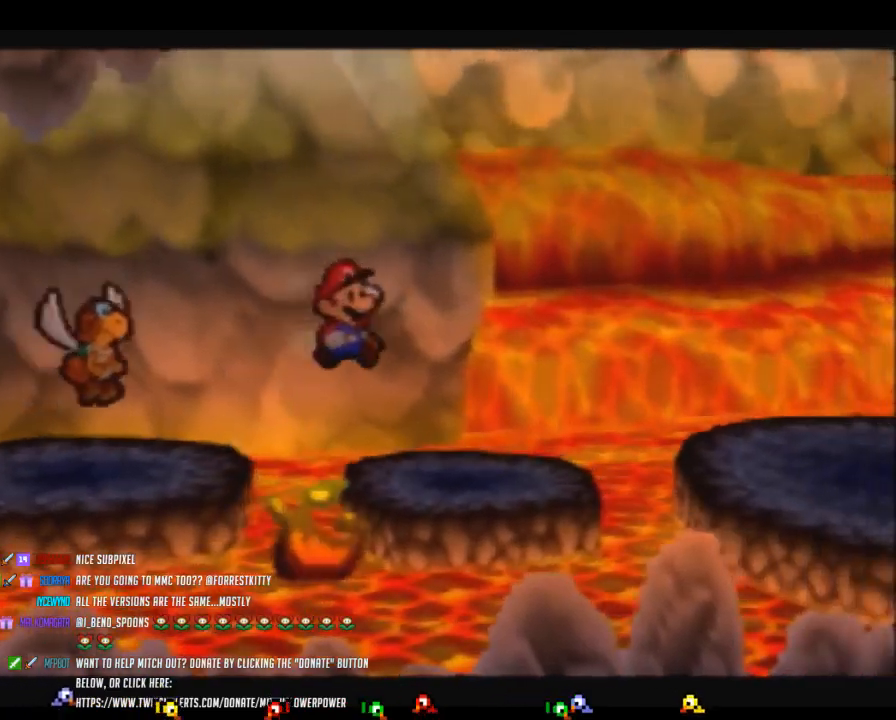
{"buttons": [], "left_stick": "right", "events": [[117, "Z", "down"], [233, "A", "down"], [333, "Z", "up"], [483, "A", "up"]]}
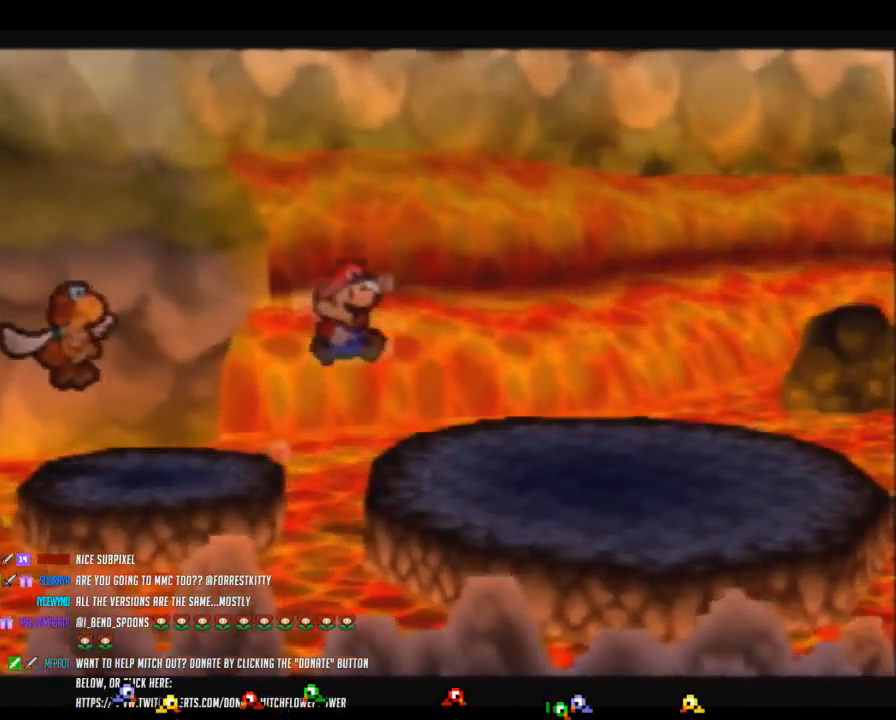
{"buttons": ["Z"], "left_stick": "right", "events": [[333, "Z", "down"]]}
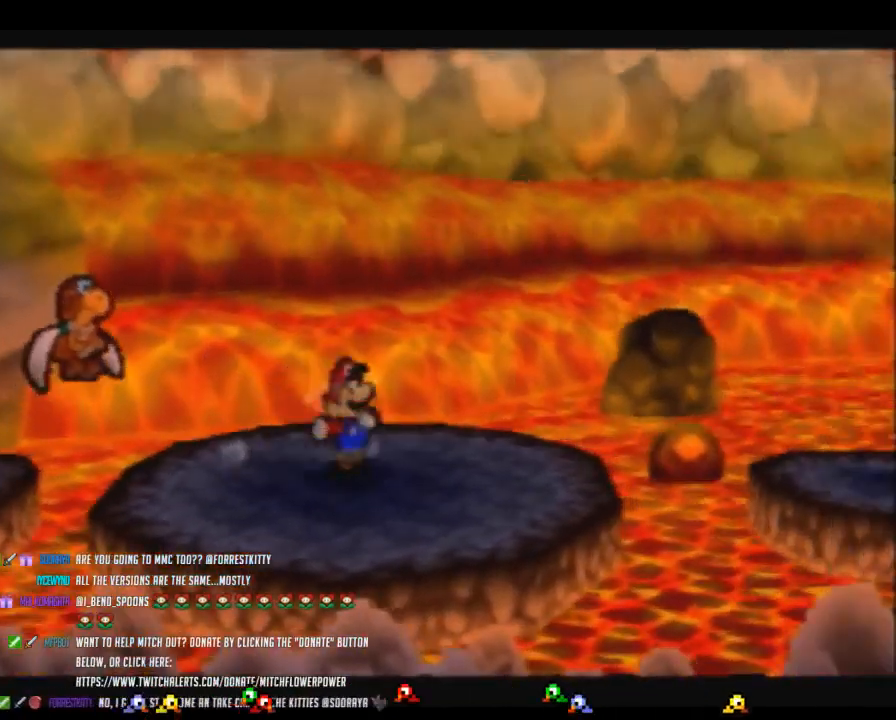
{"buttons": ["A"], "left_stick": "right", "events": [[200, "A", "down"], [233, "Z", "up"]]}
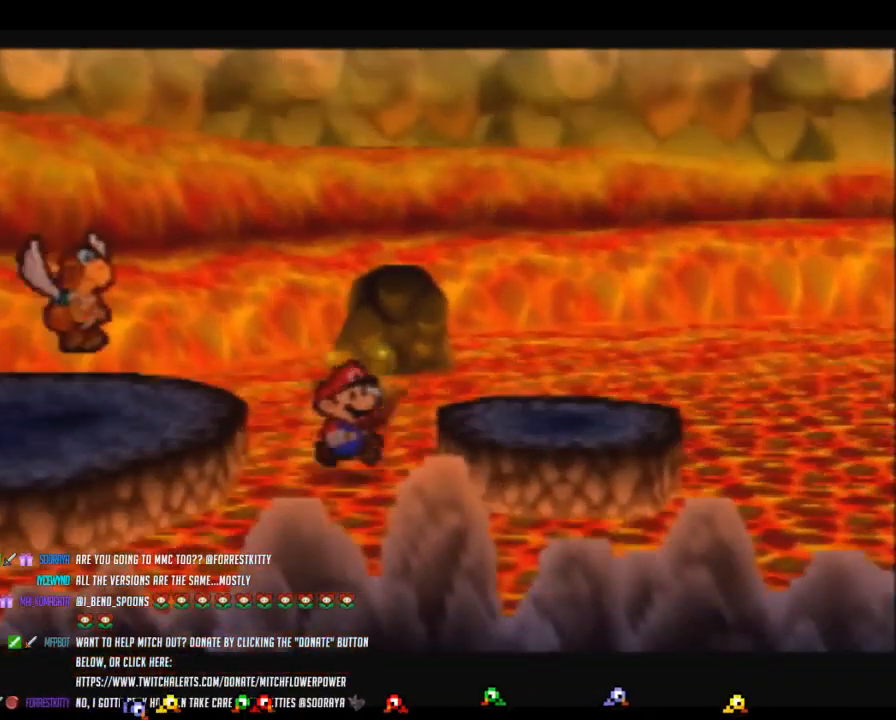
{"buttons": [], "left_stick": "center", "events": [[117, "A", "up"], [183, "left_stick", "center"]]}